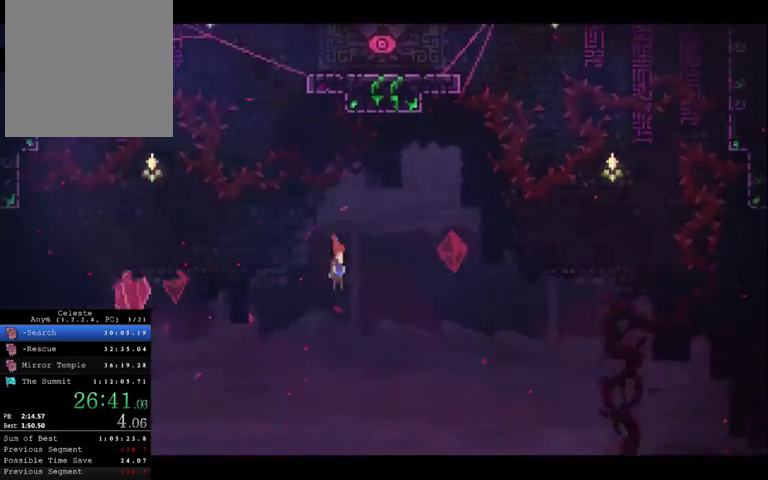
Gameplay with a controller (Xbox layout); each line is a JSON object with the inputs held at the frame after it. "events" lists button and stick changes between this image and that frame as [ms after this image, input, new state], when the widget could be followed in between. This overlay highlights the sticks when they move; stick clicks (L3 R3) are not distinguishable. Not read: L3 R3.
{"buttons": [], "left_stick": "down-right", "right_stick": "center", "events": []}
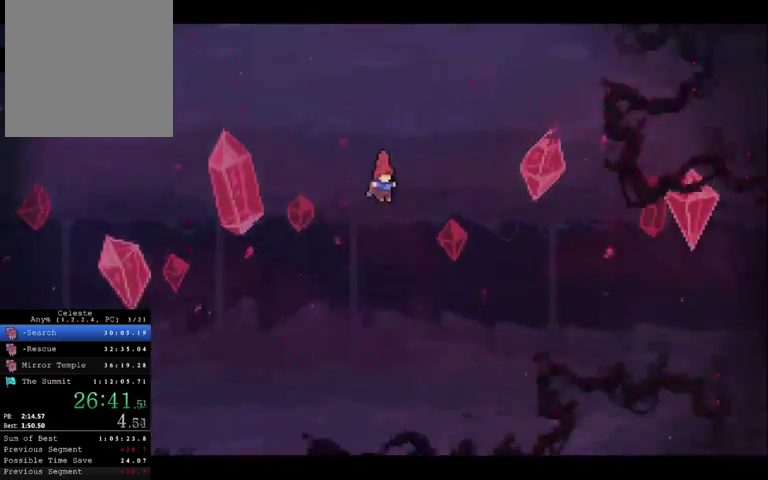
{"buttons": [], "left_stick": "down-right", "right_stick": "center", "events": []}
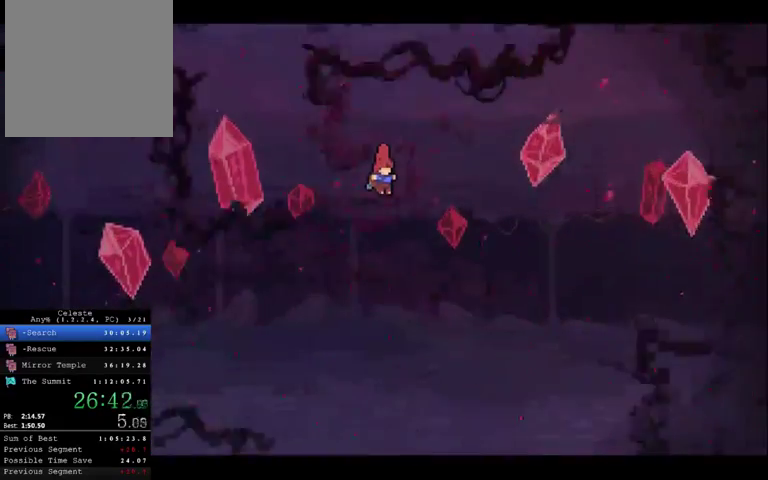
{"buttons": [], "left_stick": "down", "right_stick": "center", "events": [[200, "left_stick", "down"]]}
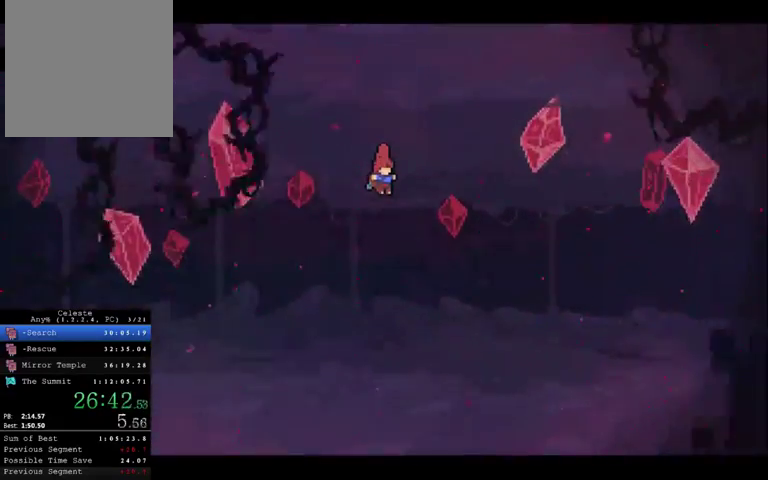
{"buttons": [], "left_stick": "down", "right_stick": "center", "events": []}
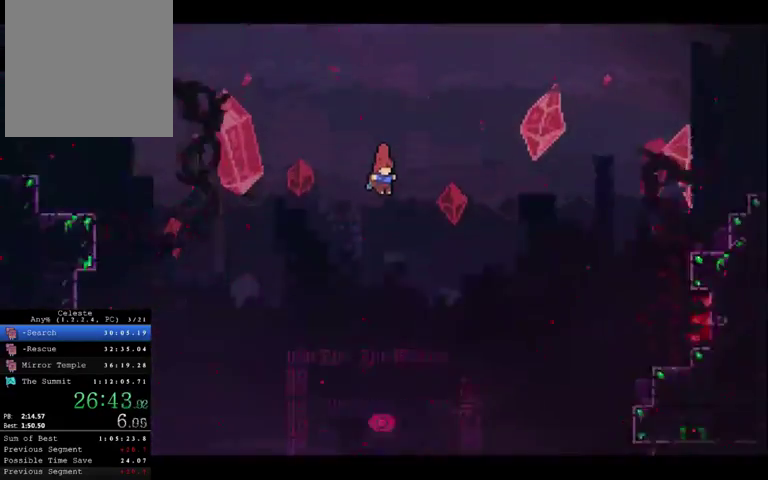
{"buttons": [], "left_stick": "right", "right_stick": "center", "events": [[300, "left_stick", "center"], [467, "left_stick", "right"]]}
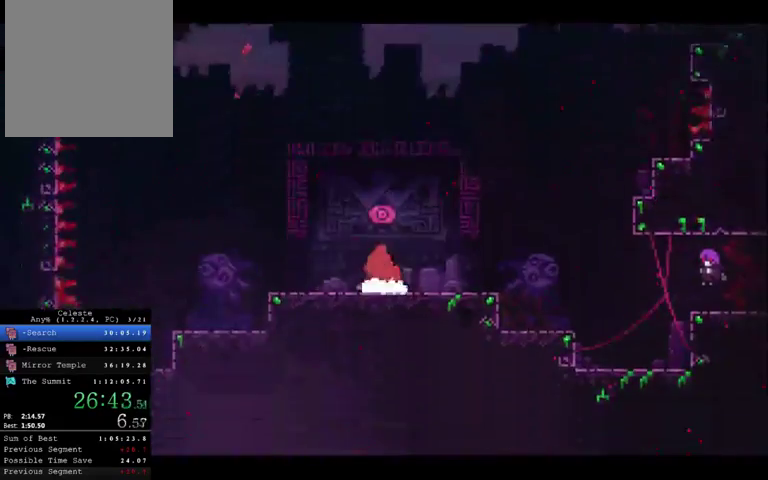
{"buttons": [], "left_stick": "center", "right_stick": "center", "events": [[467, "left_stick", "center"]]}
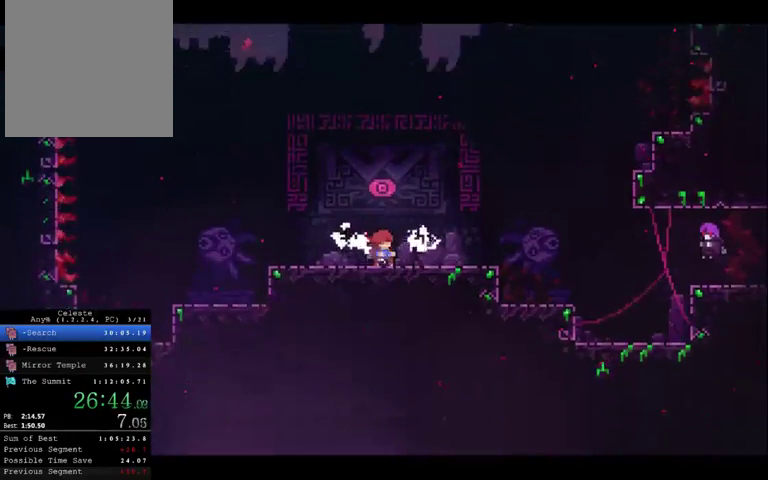
{"buttons": ["A"], "left_stick": "down-right", "right_stick": "center", "events": [[433, "A", "down"], [467, "left_stick", "down-right"]]}
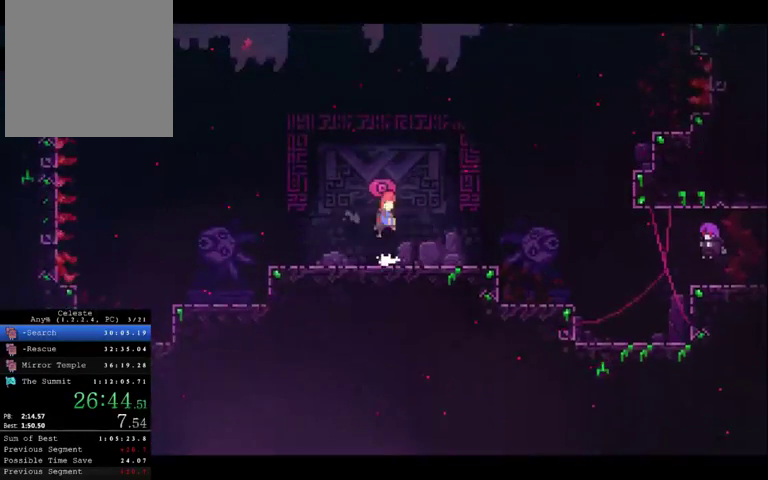
{"buttons": ["A"], "left_stick": "down-right", "right_stick": "center", "events": [[33, "A", "up"], [100, "X", "down"], [200, "X", "up"], [300, "A", "down"]]}
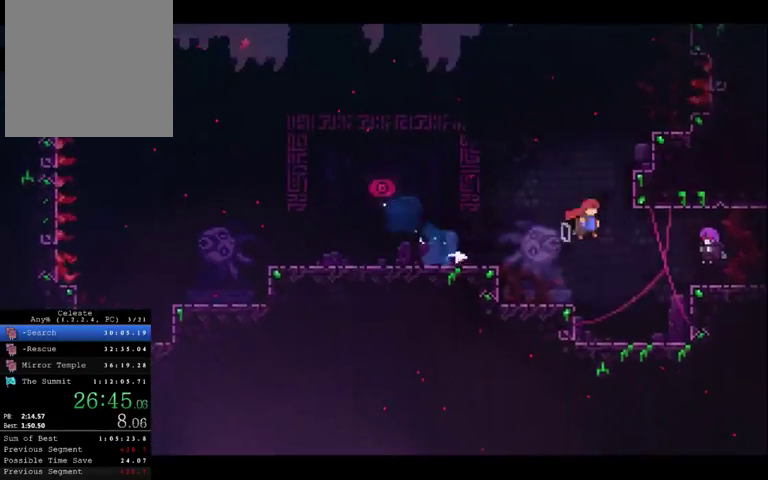
{"buttons": [], "left_stick": "down-right", "right_stick": "center", "events": [[100, "A", "up"]]}
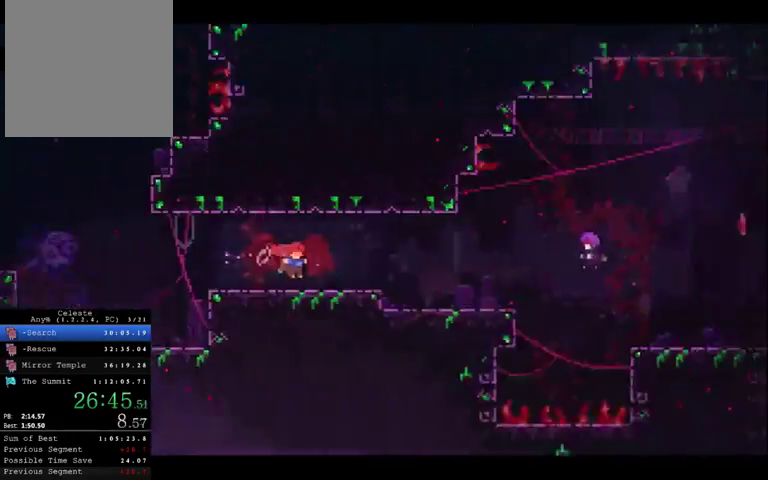
{"buttons": [], "left_stick": "down-right", "right_stick": "center", "events": []}
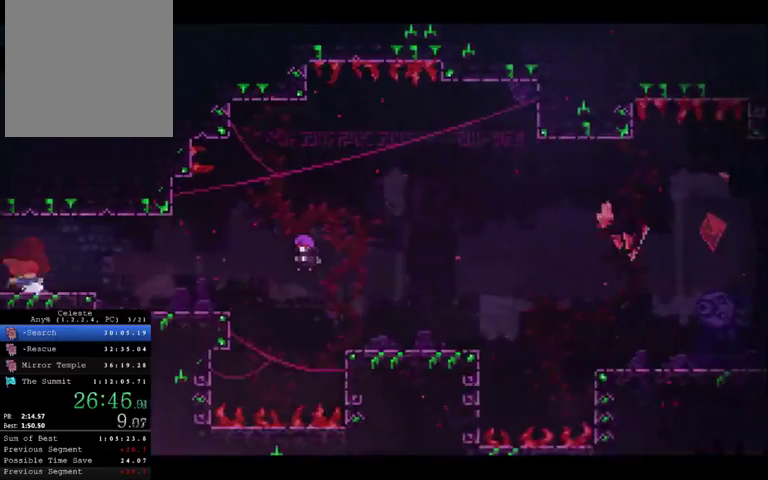
{"buttons": [], "left_stick": "down-right", "right_stick": "center", "events": []}
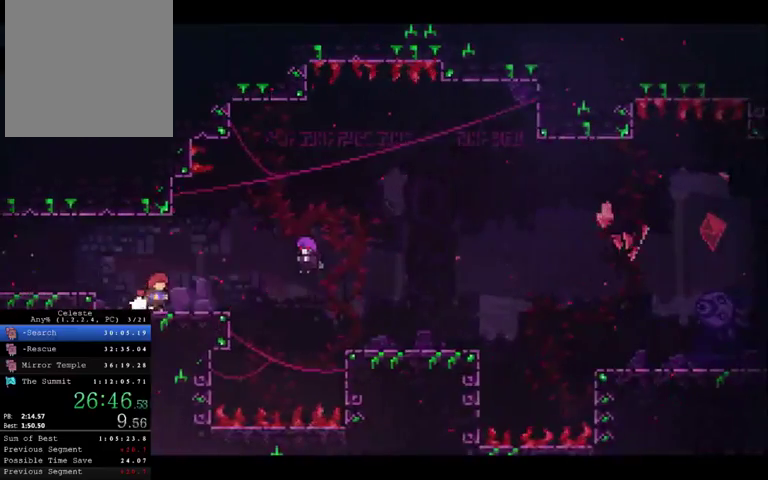
{"buttons": [], "left_stick": "center", "right_stick": "center", "events": [[100, "START", "down"], [100, "left_stick", "center"], [200, "START", "up"], [233, "left_stick", "down-right"], [300, "left_stick", "down"], [433, "A", "down"], [433, "left_stick", "center"], [500, "A", "up"]]}
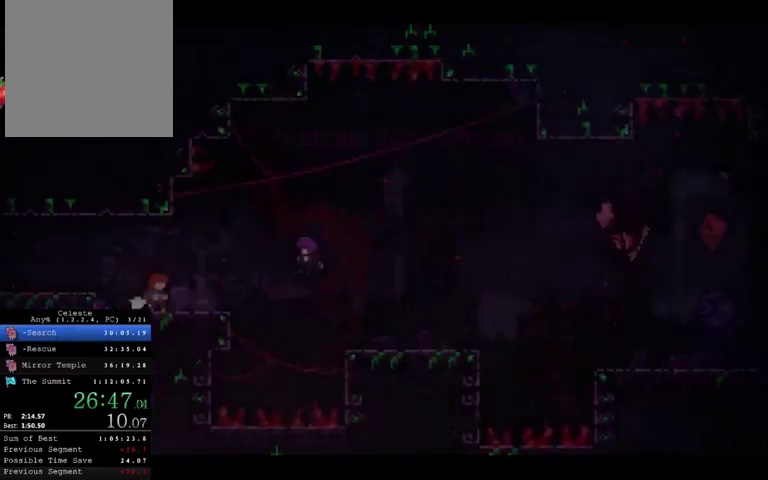
{"buttons": [], "left_stick": "right", "right_stick": "center", "events": [[133, "left_stick", "right"]]}
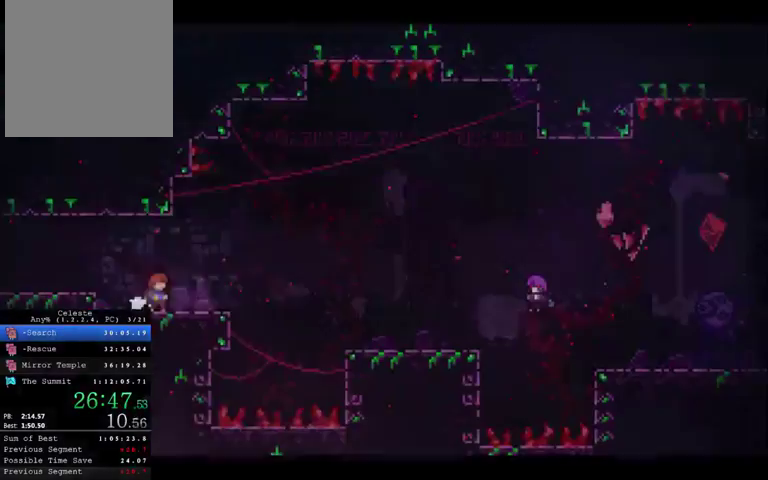
{"buttons": ["A"], "left_stick": "right", "right_stick": "center", "events": [[400, "A", "down"]]}
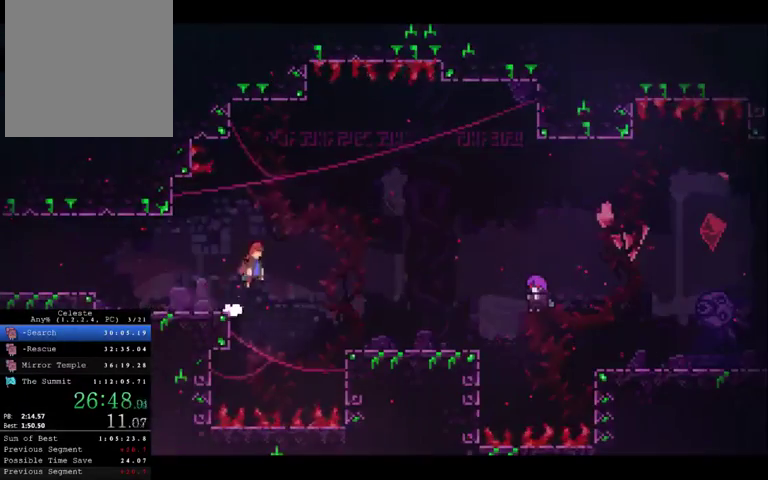
{"buttons": [], "left_stick": "right", "right_stick": "center", "events": [[300, "A", "up"]]}
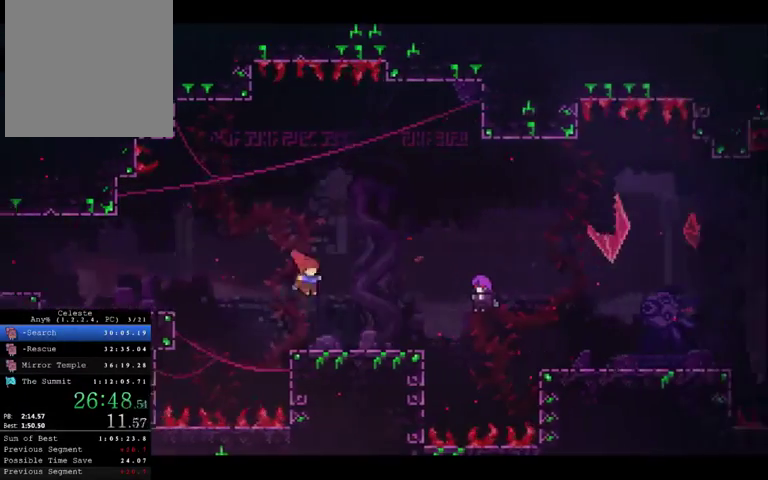
{"buttons": [], "left_stick": "down", "right_stick": "center", "events": [[333, "START", "down"], [333, "left_stick", "center"], [433, "START", "up"], [467, "left_stick", "down"]]}
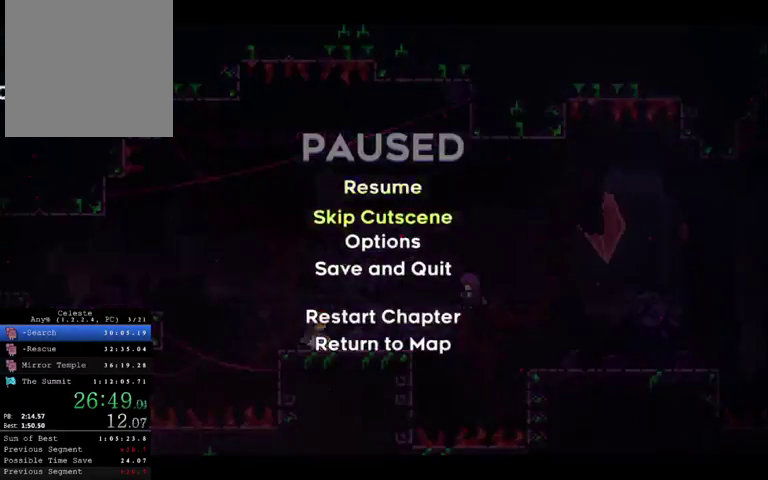
{"buttons": [], "left_stick": "center", "right_stick": "center", "events": [[133, "left_stick", "center"], [167, "A", "down"], [267, "A", "up"]]}
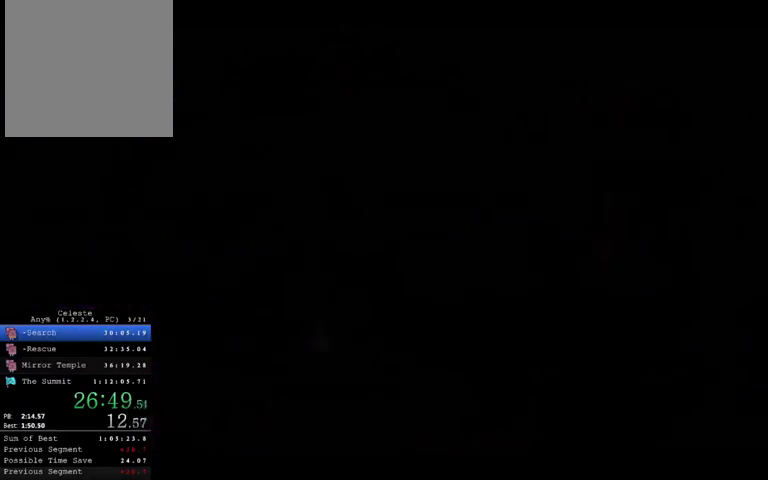
{"buttons": [], "left_stick": "down-right", "right_stick": "center", "events": [[433, "left_stick", "down-right"]]}
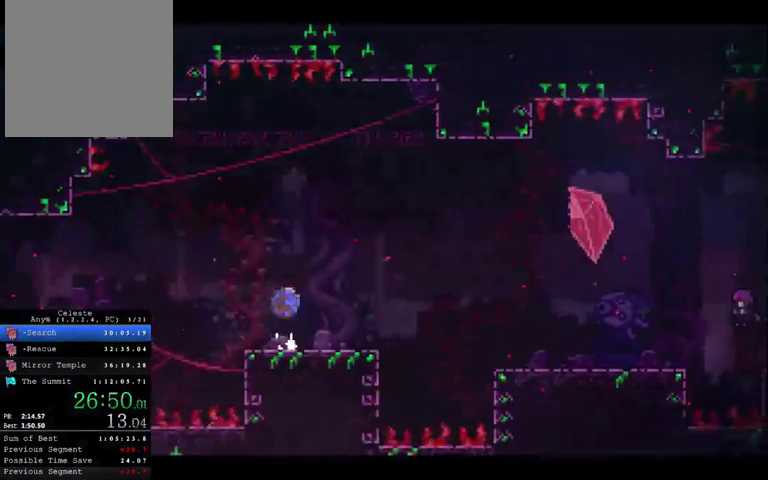
{"buttons": [], "left_stick": "down-right", "right_stick": "center", "events": [[167, "A", "down"], [367, "A", "up"]]}
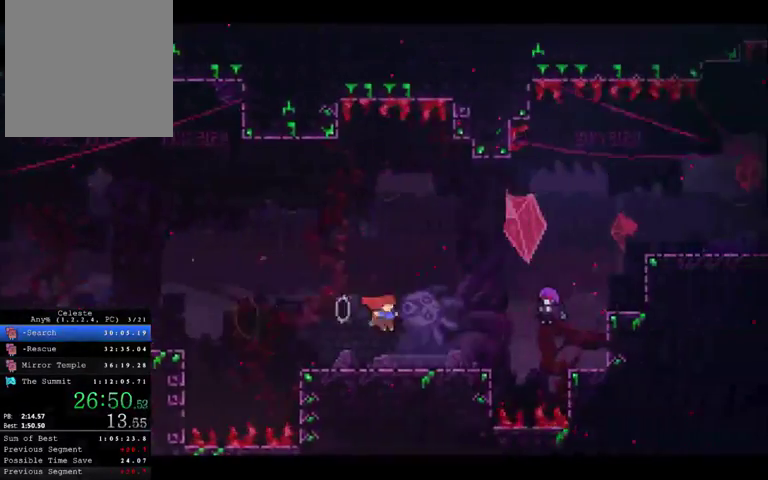
{"buttons": [], "left_stick": "down", "right_stick": "center", "events": [[267, "left_stick", "center"], [300, "START", "down"], [433, "START", "up"], [500, "left_stick", "down"]]}
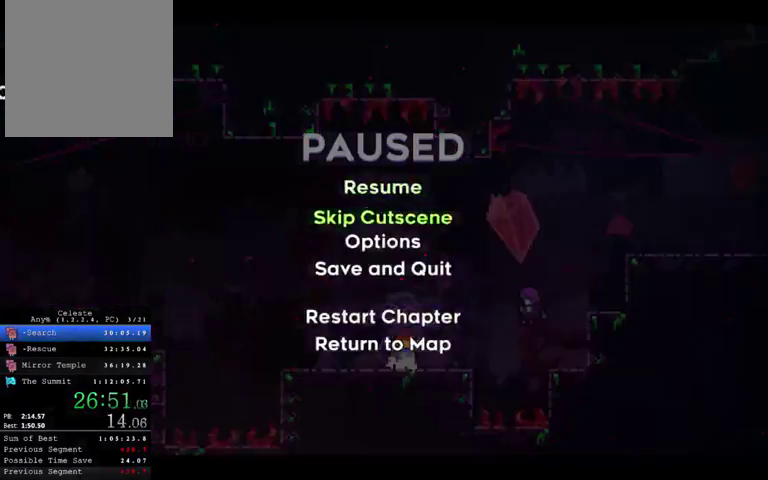
{"buttons": [], "left_stick": "right", "right_stick": "center", "events": [[133, "A", "down"], [133, "left_stick", "center"], [200, "A", "up"], [400, "left_stick", "right"]]}
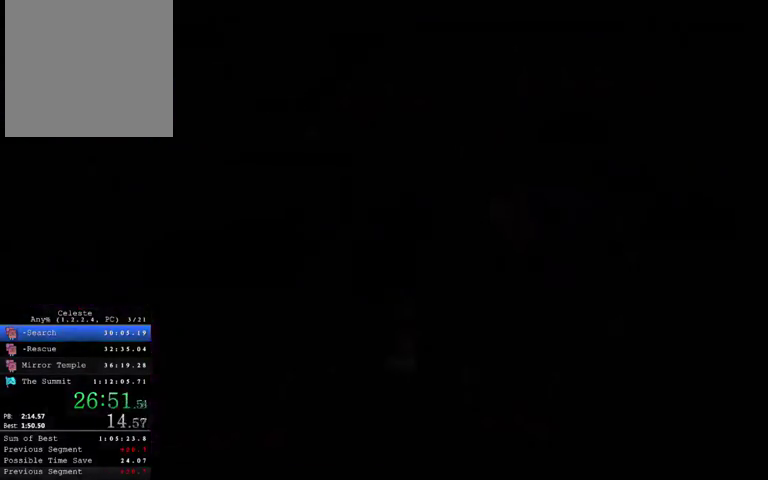
{"buttons": ["A"], "left_stick": "right", "right_stick": "center", "events": [[433, "A", "down"]]}
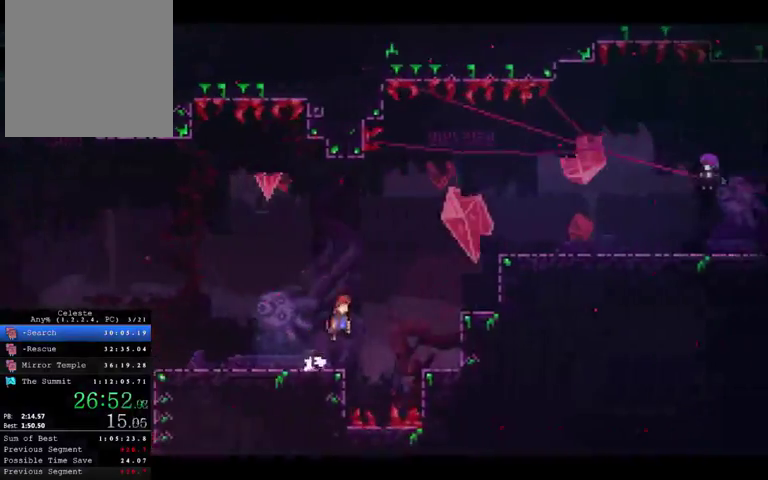
{"buttons": ["X"], "left_stick": "right", "right_stick": "center", "events": [[133, "A", "up"], [233, "X", "down"]]}
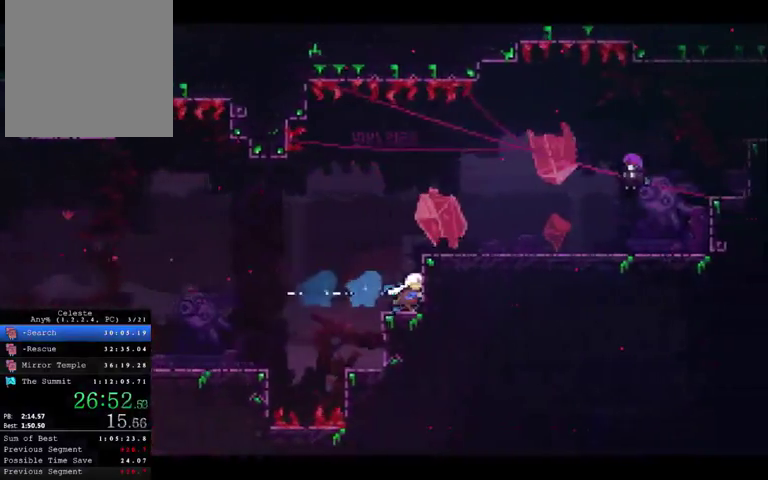
{"buttons": ["A"], "left_stick": "up-right", "right_stick": "center", "events": [[33, "X", "up"], [167, "left_stick", "up-right"], [300, "A", "down"]]}
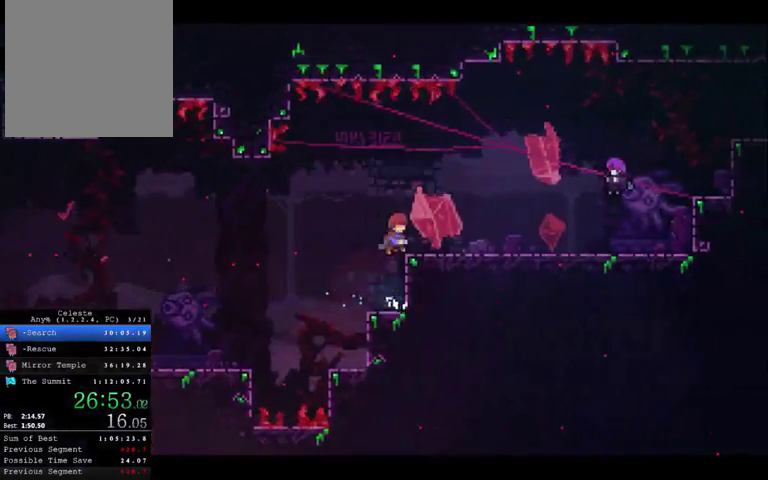
{"buttons": ["START"], "left_stick": "center", "right_stick": "center", "events": [[100, "A", "up"], [433, "START", "down"], [433, "left_stick", "right"], [500, "left_stick", "center"]]}
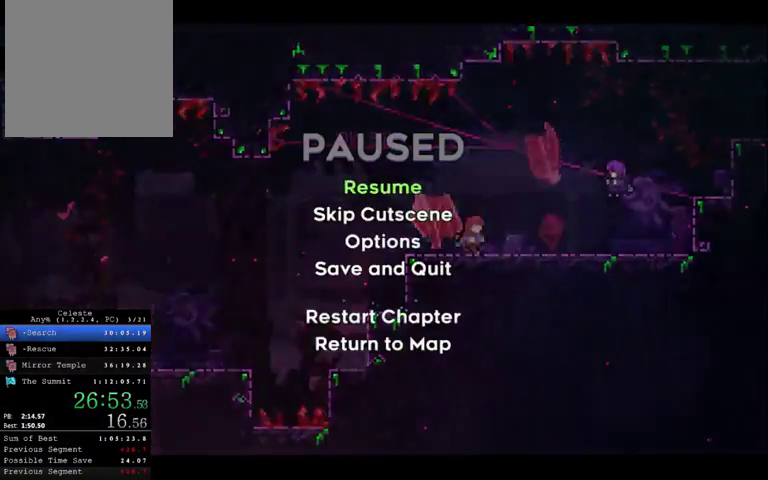
{"buttons": ["A"], "left_stick": "center", "right_stick": "center", "events": [[33, "START", "up"], [133, "left_stick", "down"], [300, "left_stick", "center"], [433, "A", "down"]]}
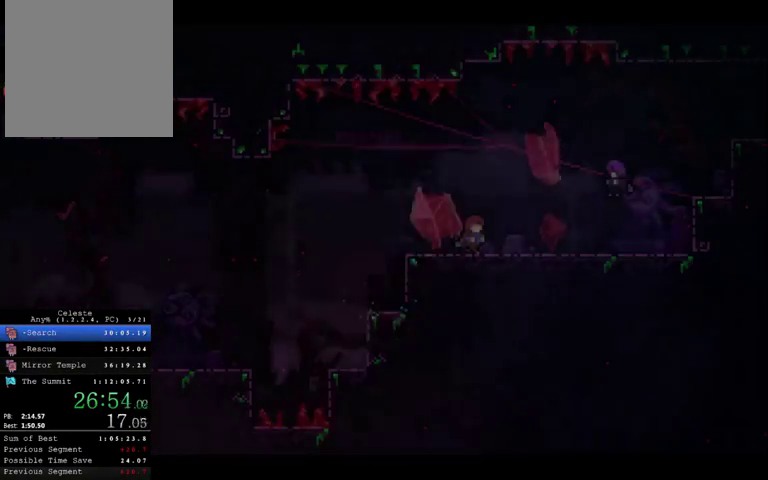
{"buttons": [], "left_stick": "right", "right_stick": "center", "events": [[33, "A", "up"], [133, "left_stick", "right"]]}